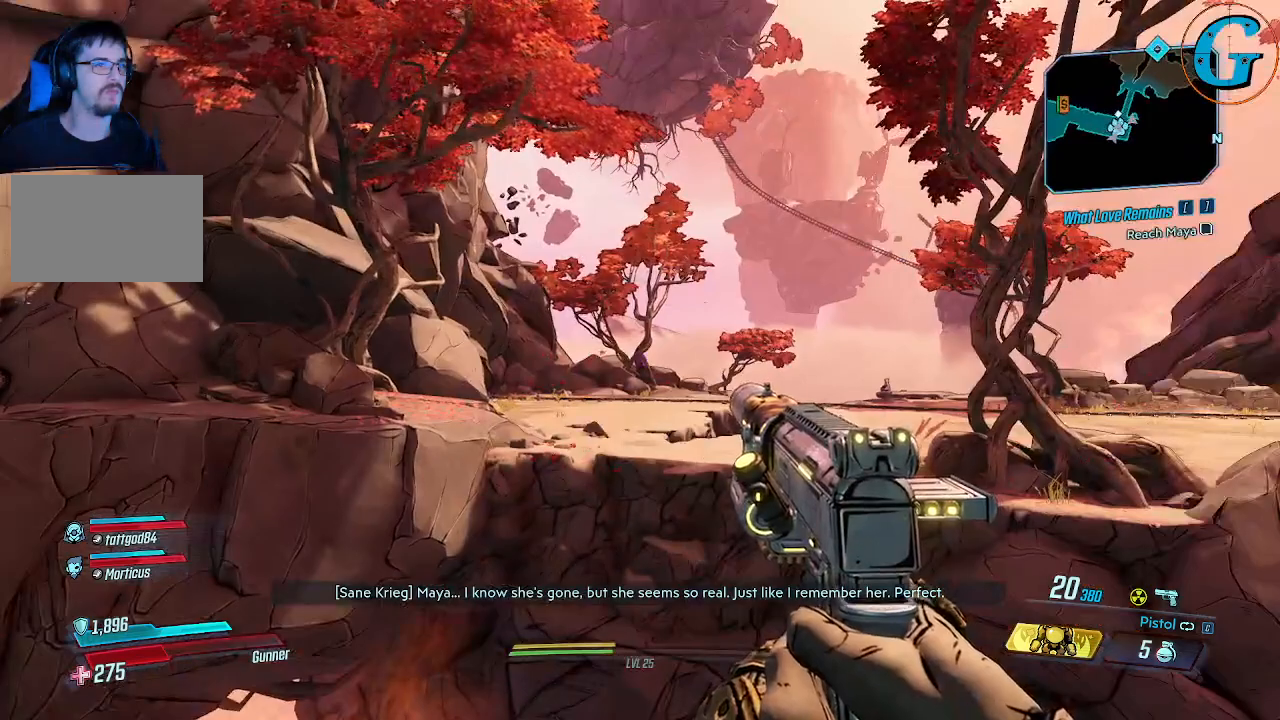
Gameplay with keyboard and mouse; each line is a JSON object with the keys and mouse buttons held at the frame after it. "events" lists presses ("down") and releases ("up") of "1", "2", "3", "4", "5", "a", "alt", "c", "caps_lock", "ctrl", "d", "e", "f", "g", "q", "r", "s", "shift", "space", "t", "tab", "v", "w", "x", "z" and "mouse_wheel" between this image and that frame as [ms after this image, input, new state], when the widget could be followed in between. "mouse_wheel" = the "wheel" button of the "mouse" list. No other keys are recorded. "wheel" means that the mouse wheel is clicked or scrolled. "mouse_move" is the direction in which the mouse moves at that frame (one of eight, or "still"), when it could be read.
{"keys": [], "mouse": [], "mouse_move": "left", "events": []}
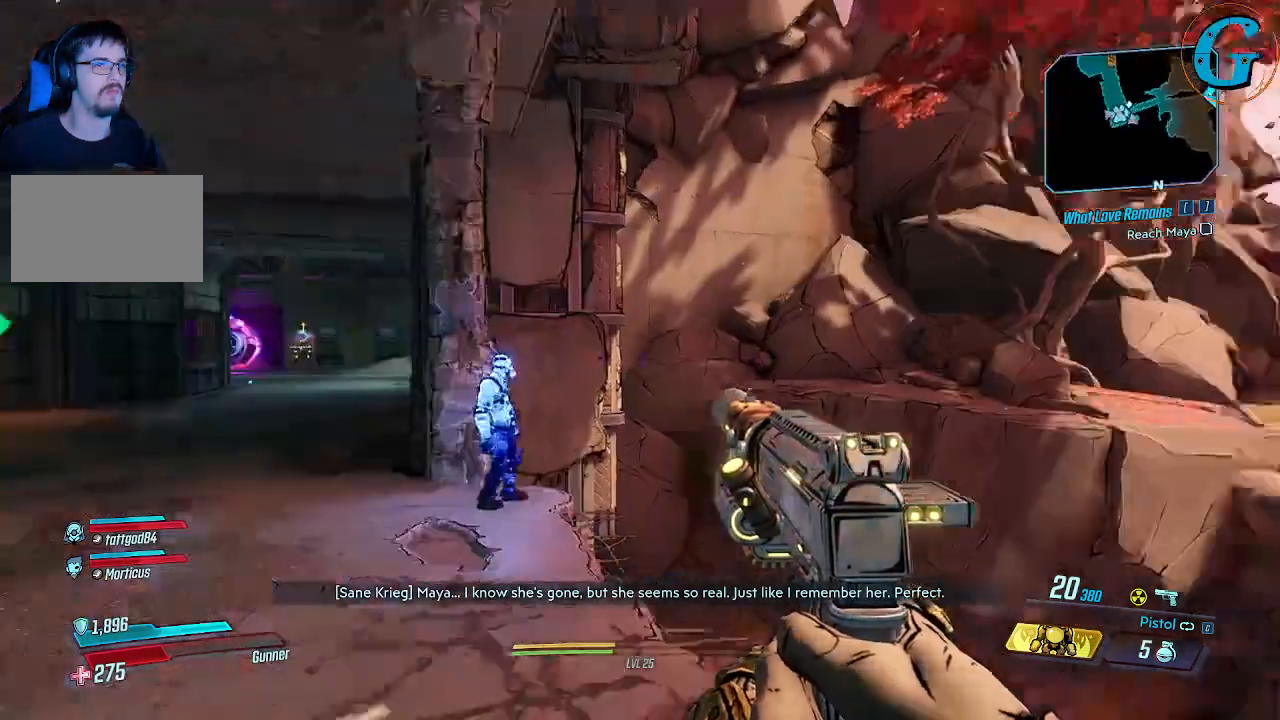
{"keys": [], "mouse": [], "mouse_move": "left", "events": []}
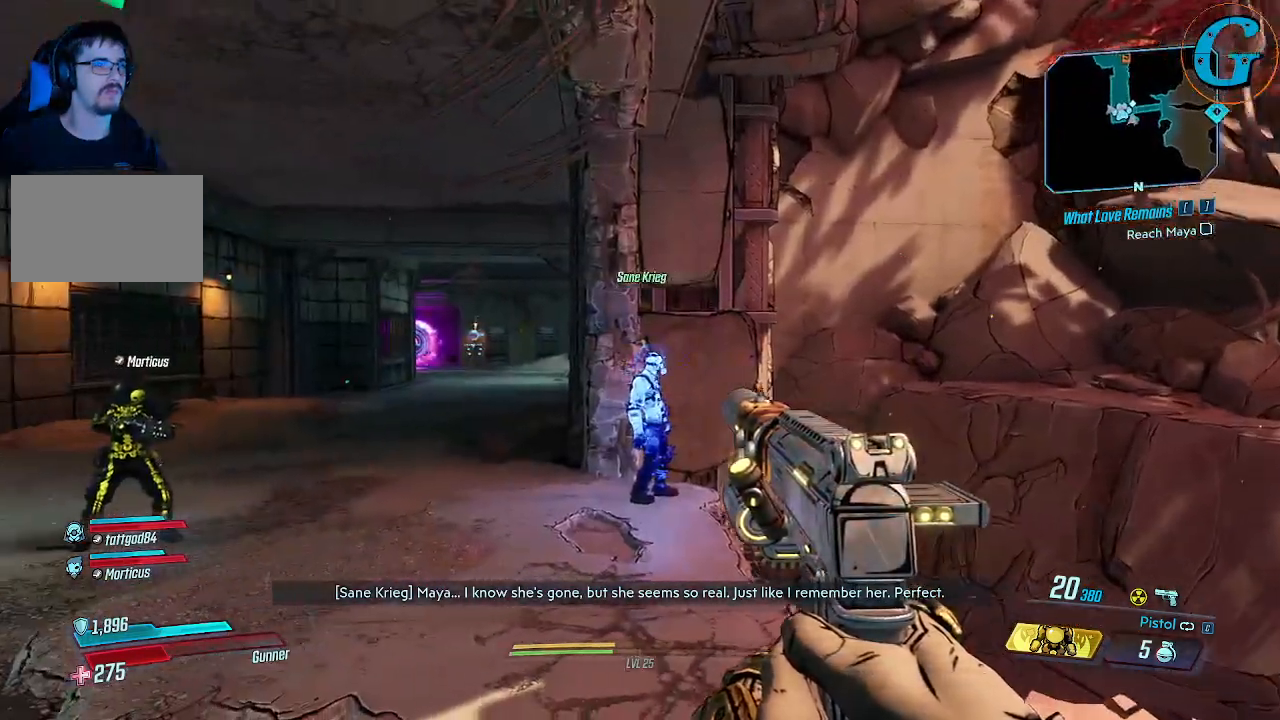
{"keys": [], "mouse": [], "mouse_move": "still", "events": []}
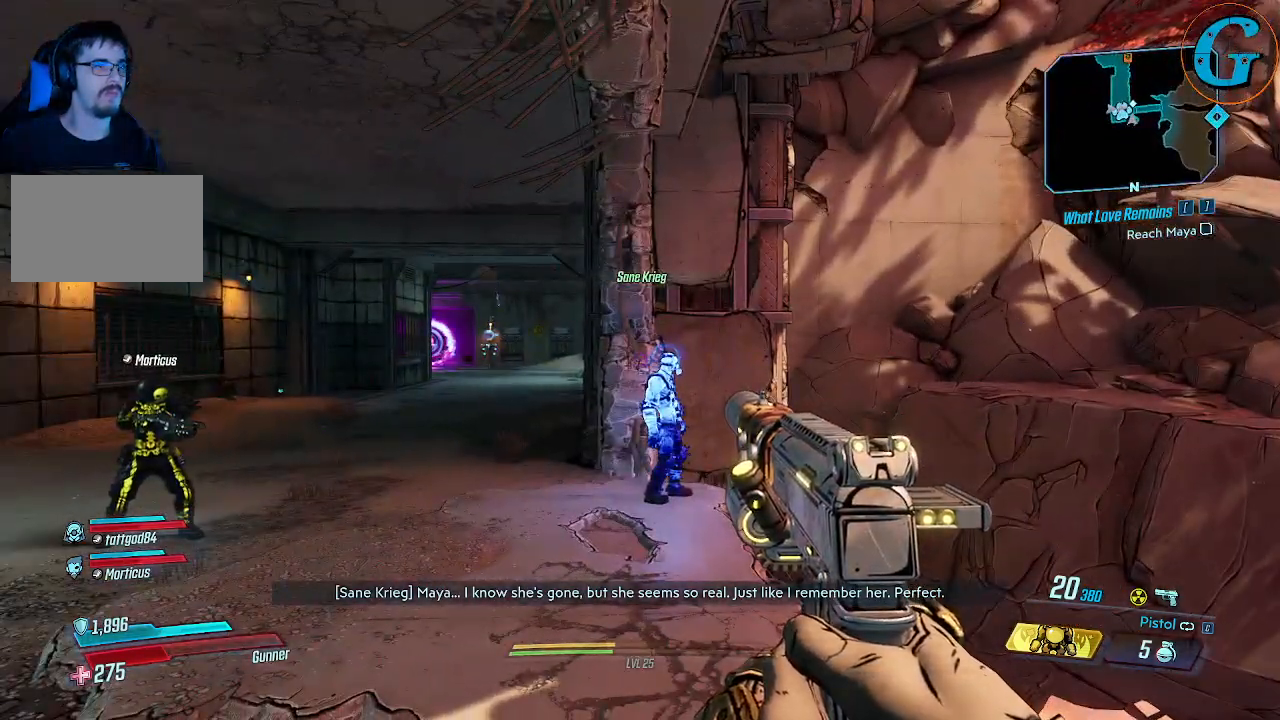
{"keys": [], "mouse": [], "mouse_move": "still", "events": []}
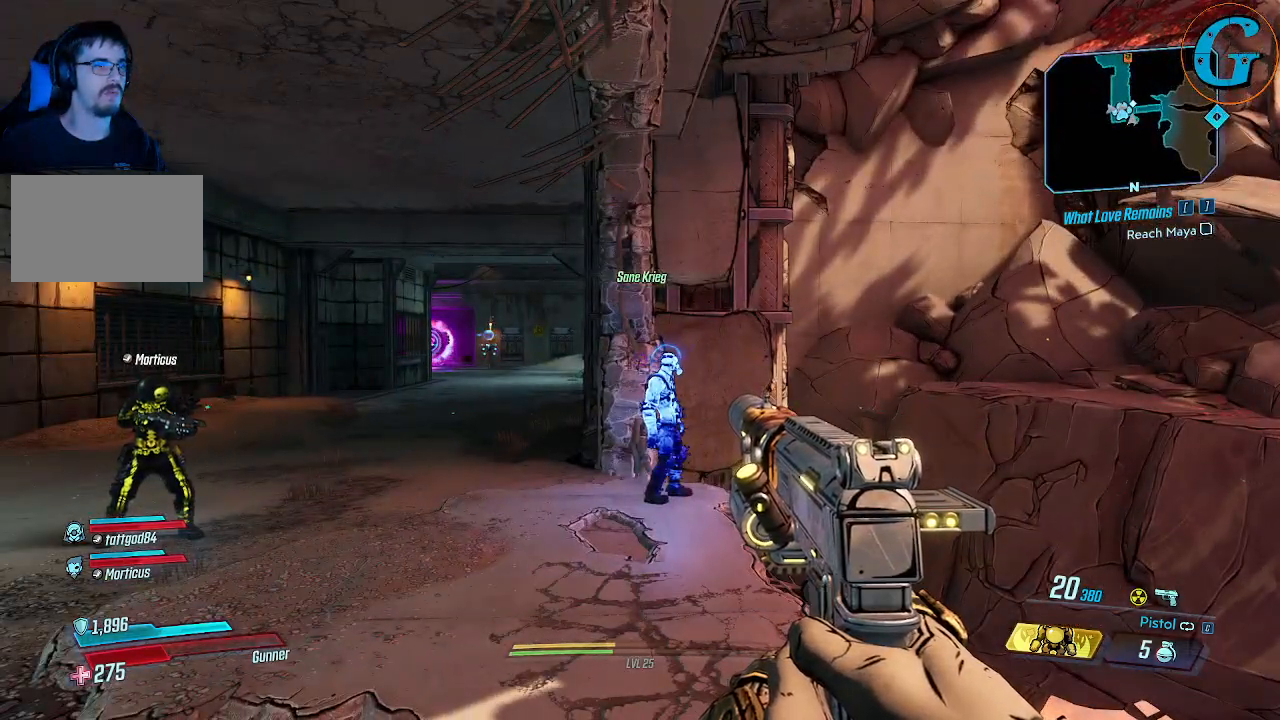
{"keys": [], "mouse": [], "mouse_move": "still", "events": []}
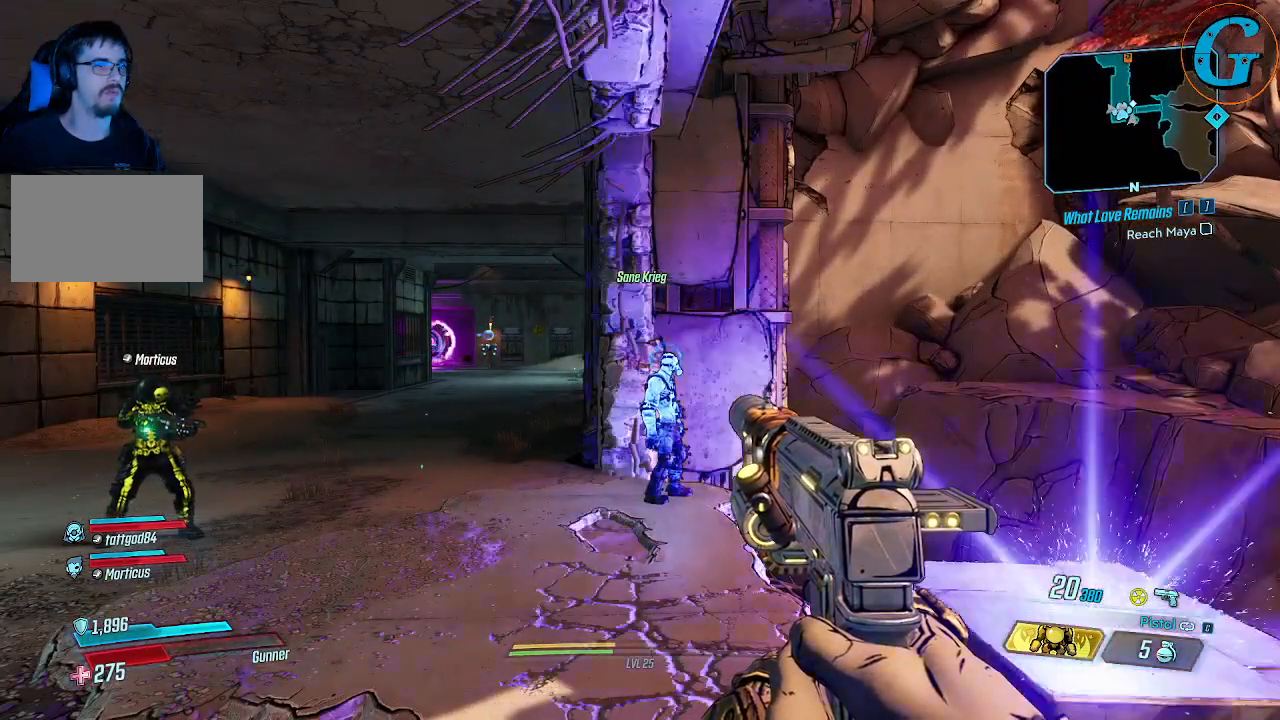
{"keys": [], "mouse": [], "mouse_move": "still", "events": []}
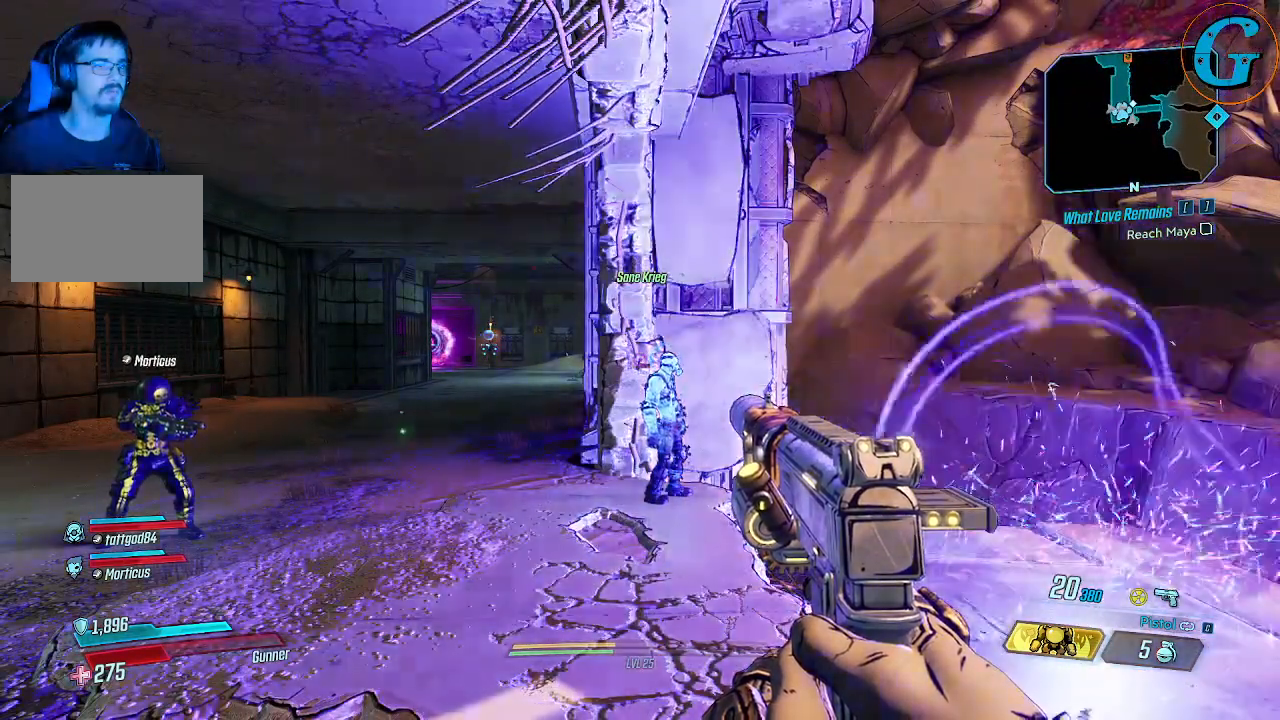
{"keys": [], "mouse": [], "mouse_move": "left", "events": []}
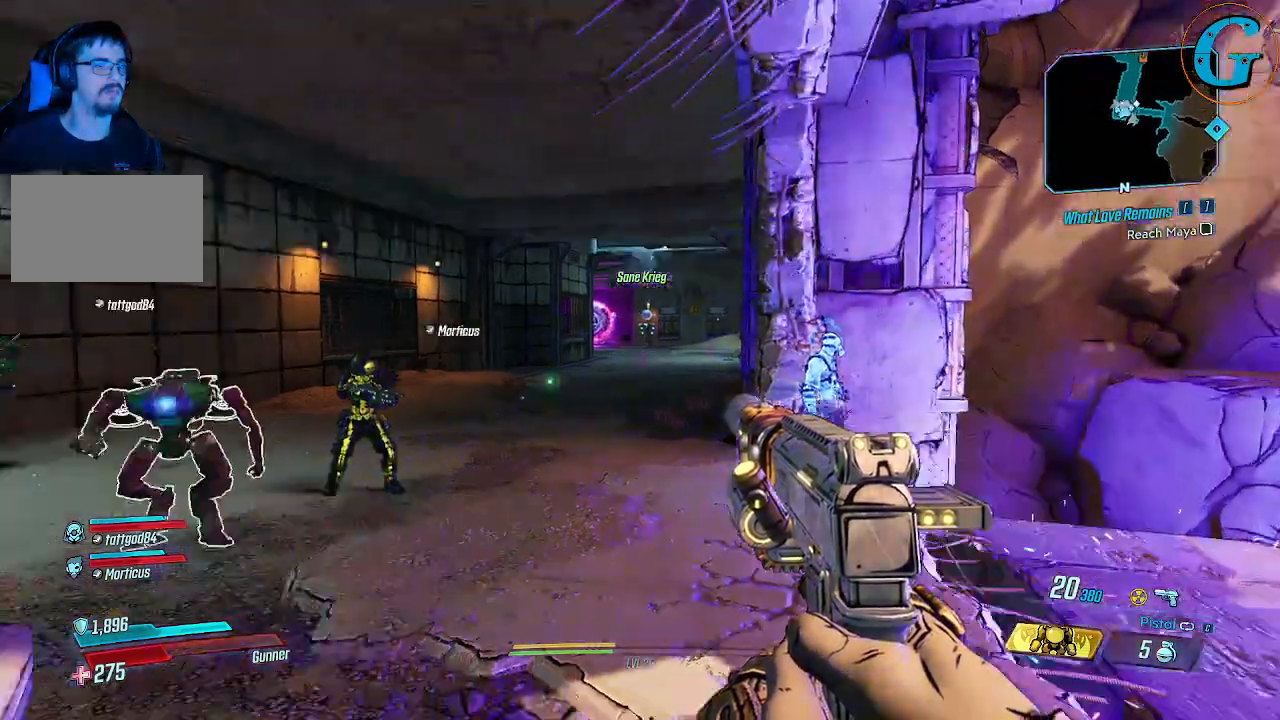
{"keys": ["a"], "mouse": [], "mouse_move": "right", "events": [[383, "a", "down"]]}
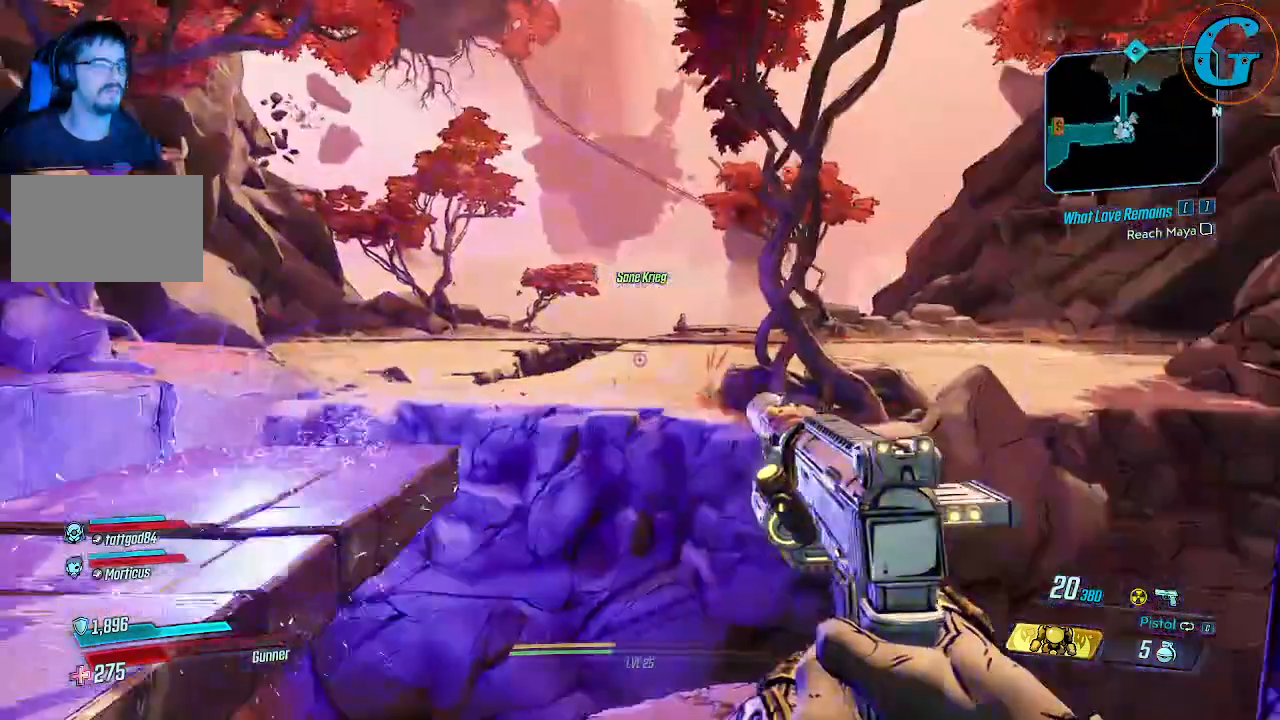
{"keys": ["a"], "mouse": [], "events": []}
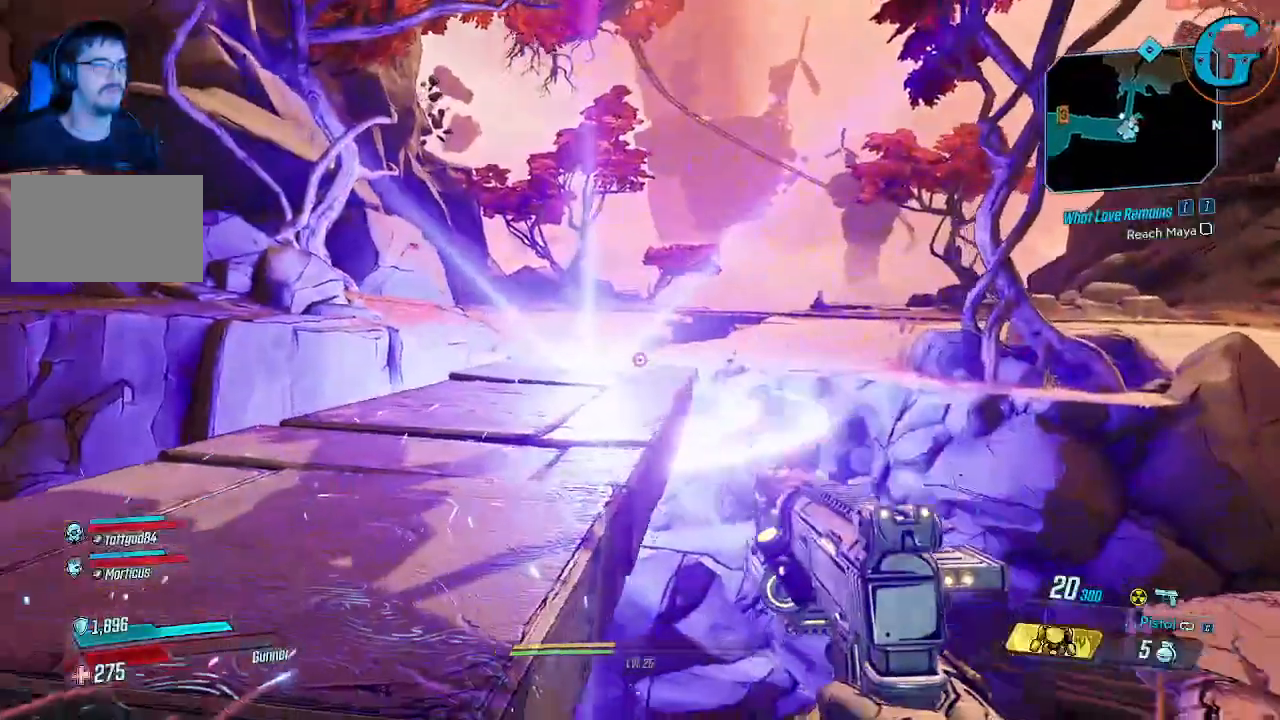
{"keys": ["w"], "mouse": [], "mouse_move": "still", "events": [[133, "w", "down"], [367, "a", "up"]]}
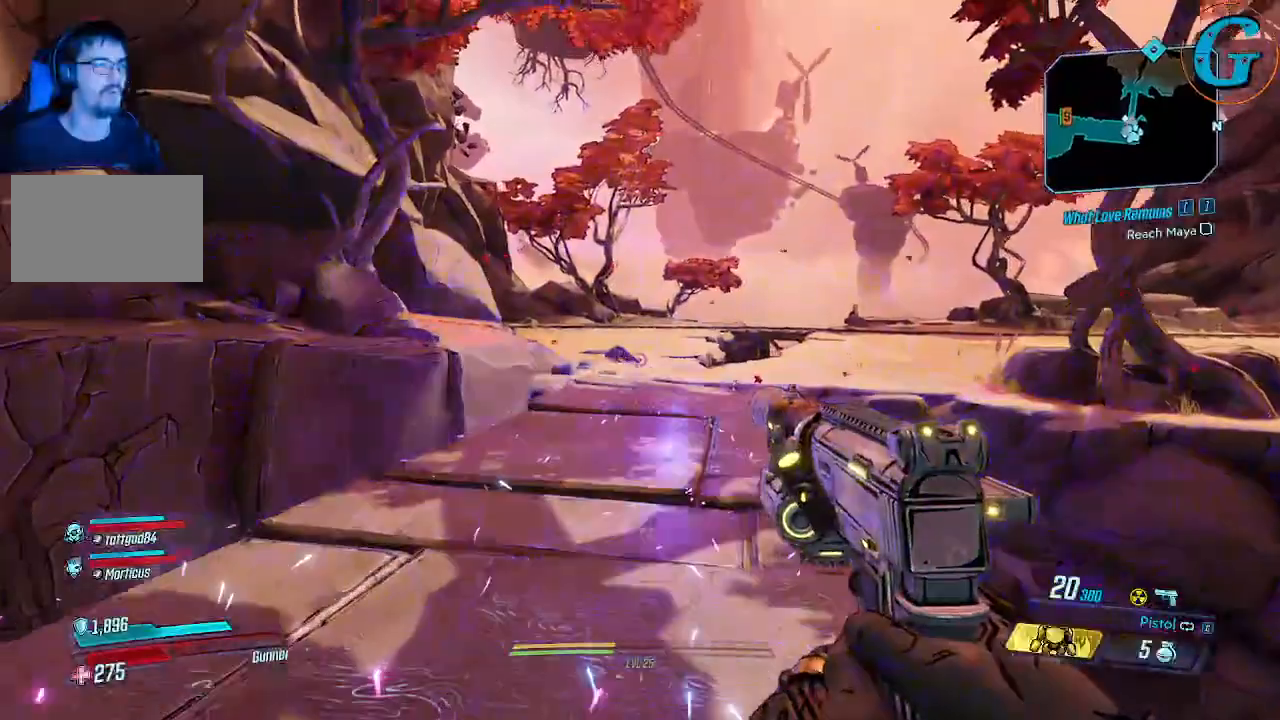
{"keys": ["w"], "mouse": [], "mouse_move": "still", "events": []}
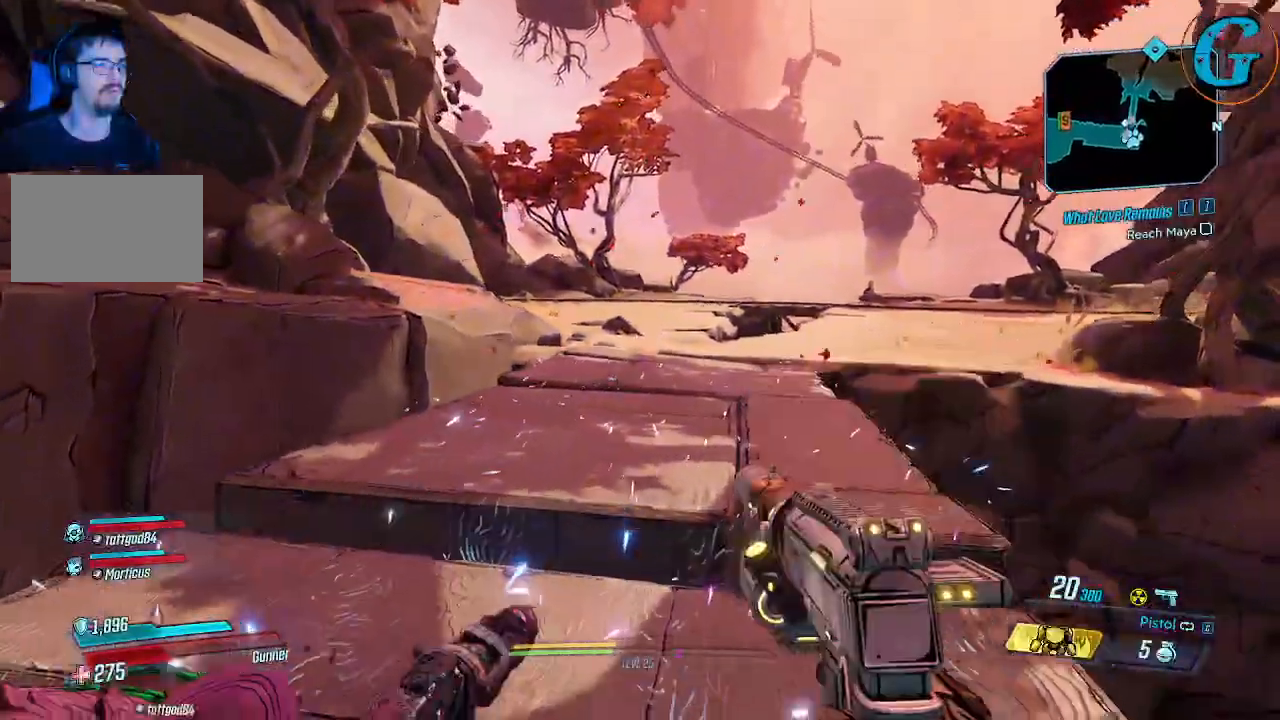
{"keys": ["space", "w"], "mouse": [], "mouse_move": "still", "events": [[433, "space", "down"]]}
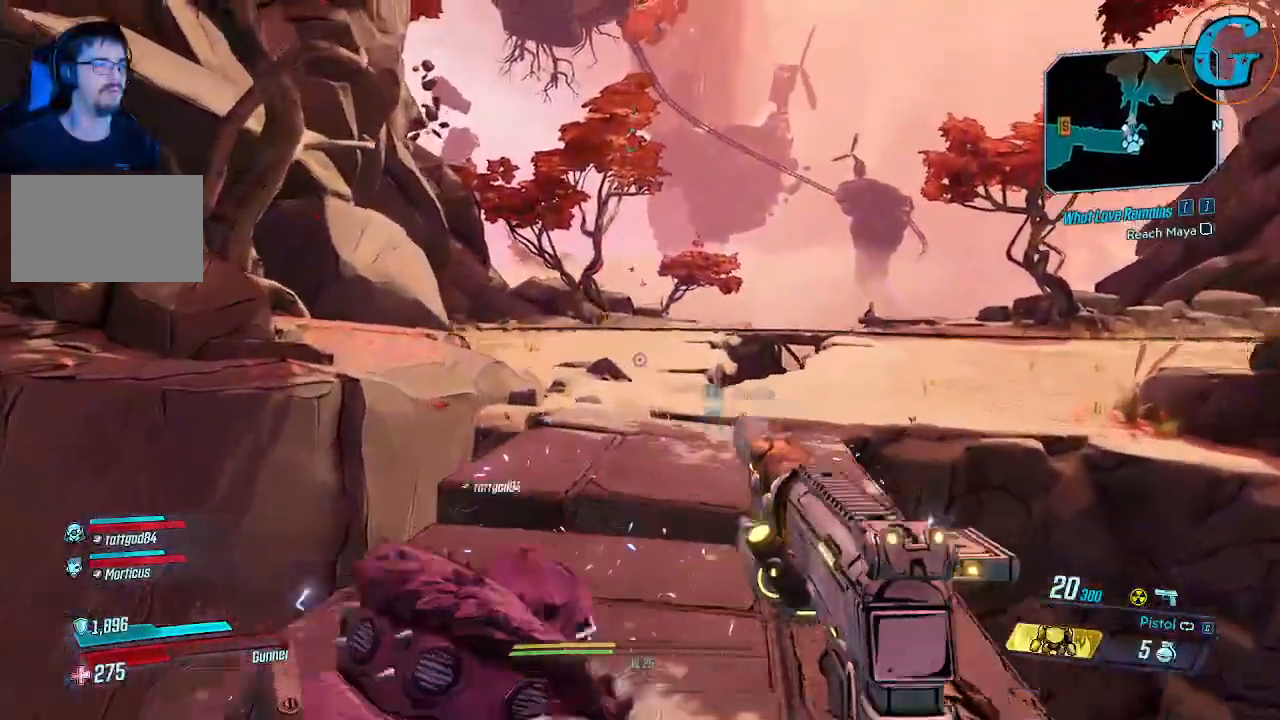
{"keys": ["space", "w"], "mouse": [], "mouse_move": "down", "events": []}
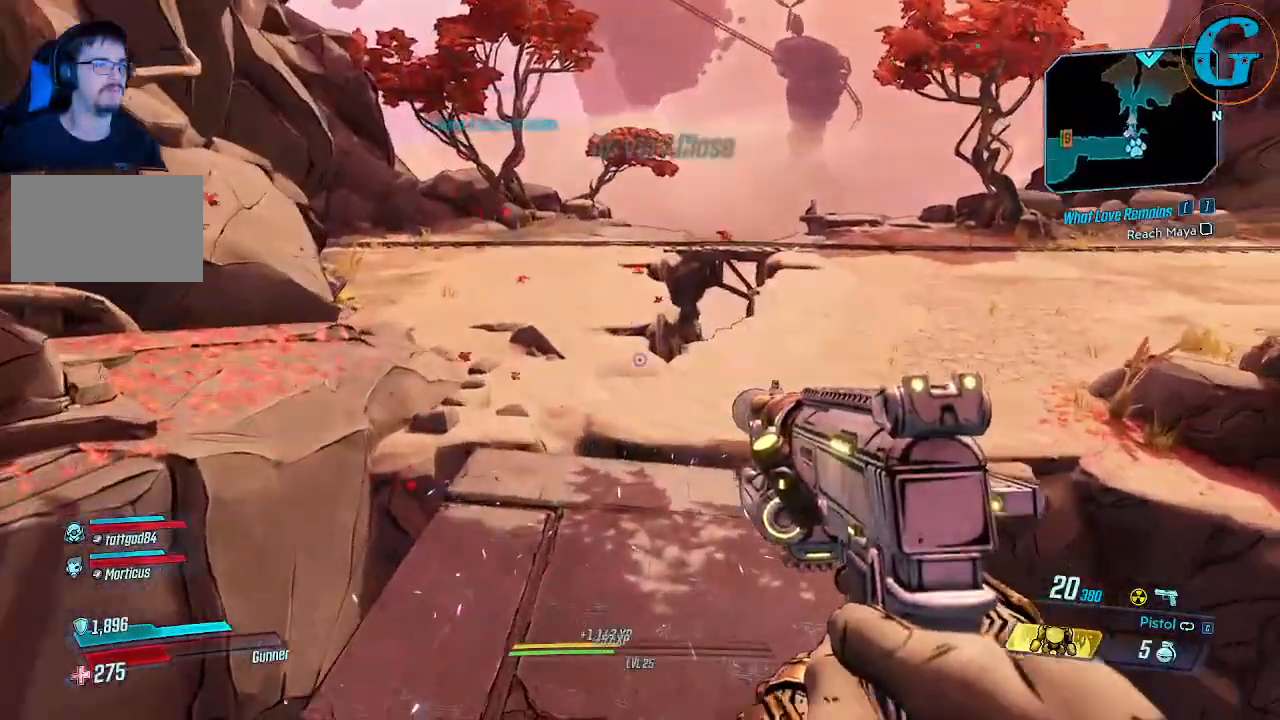
{"keys": ["w"], "mouse": [], "events": [[150, "space", "up"]]}
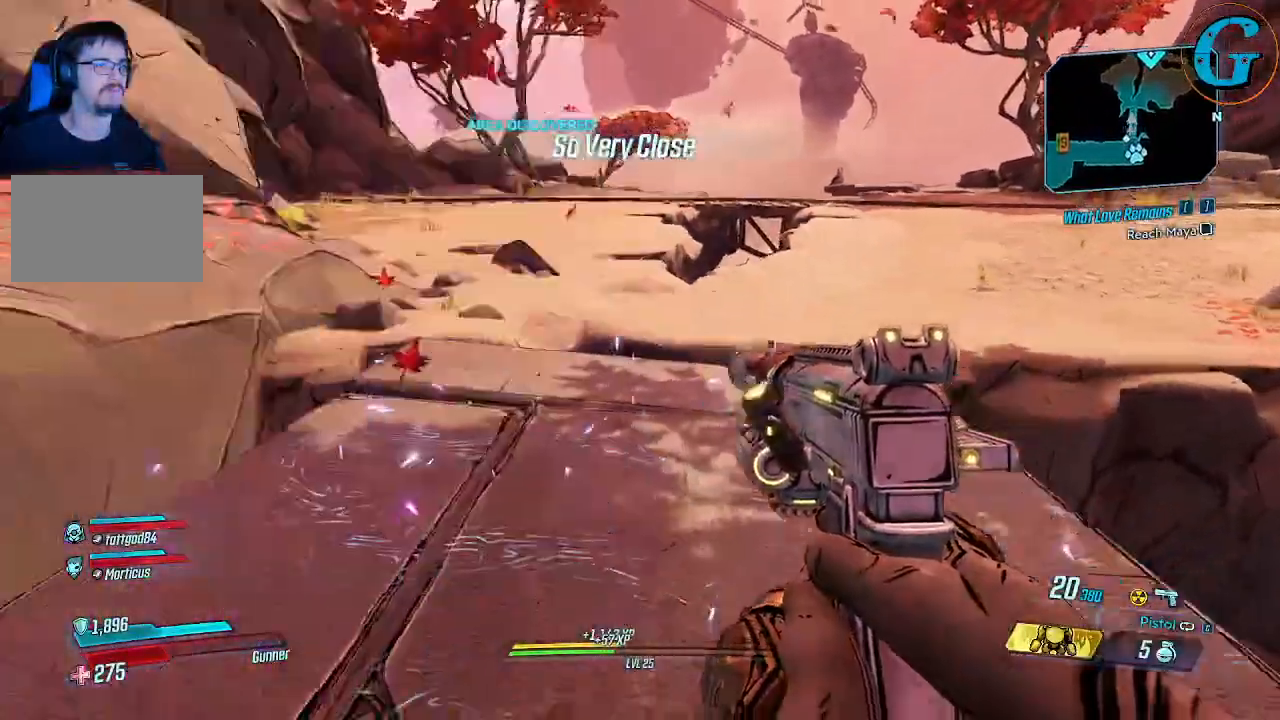
{"keys": ["w"], "mouse": [], "events": []}
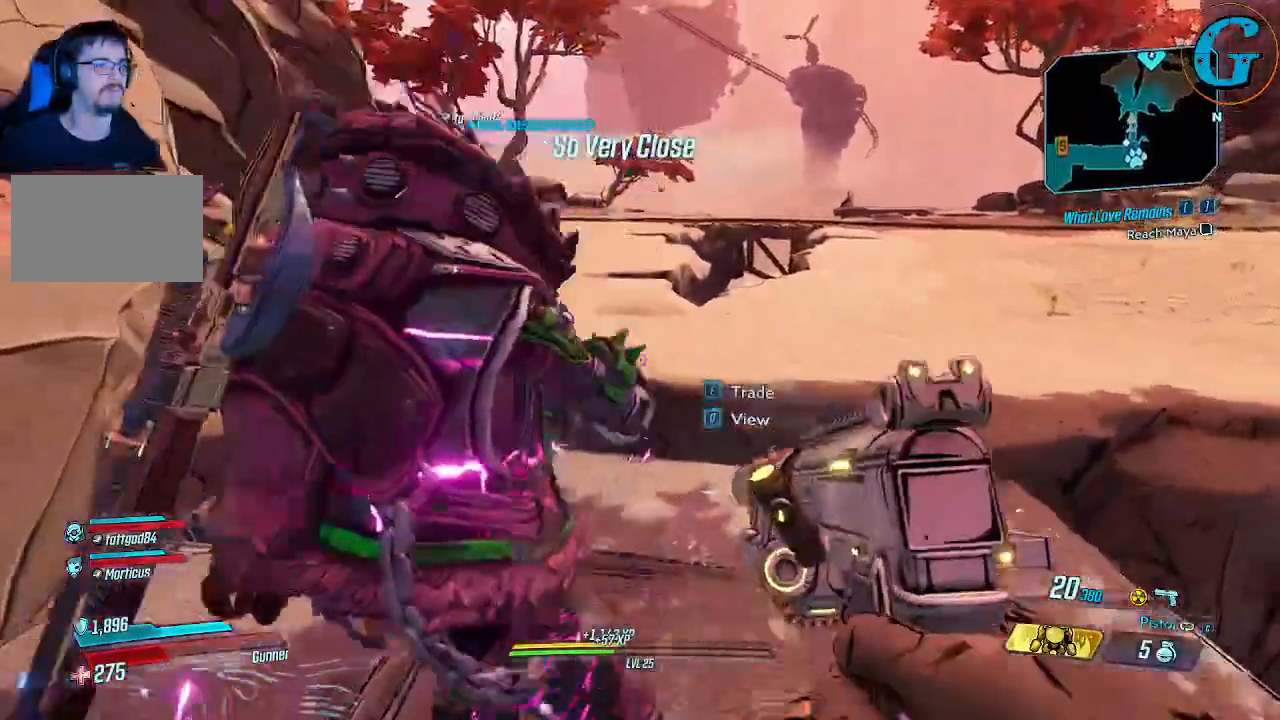
{"keys": ["w"], "mouse": [], "events": []}
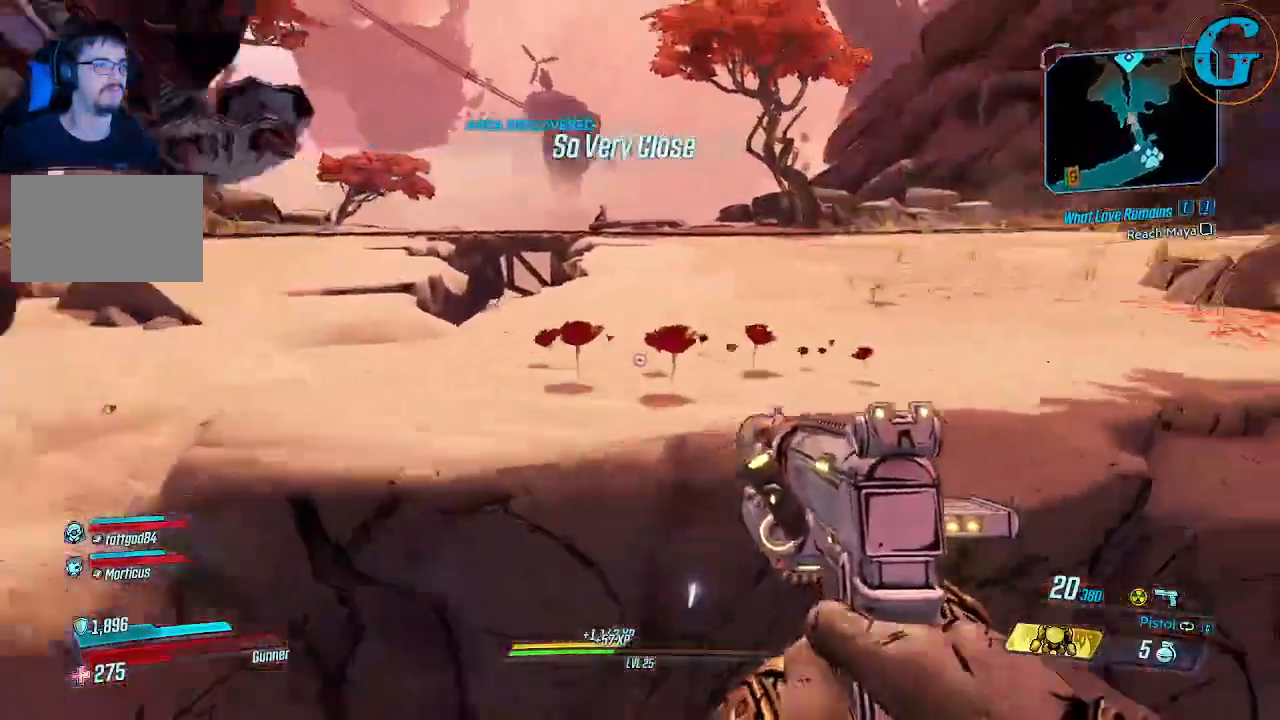
{"keys": ["a", "w"], "mouse": [], "mouse_move": "still", "events": [[150, "space", "down"], [467, "a", "down"], [467, "space", "up"]]}
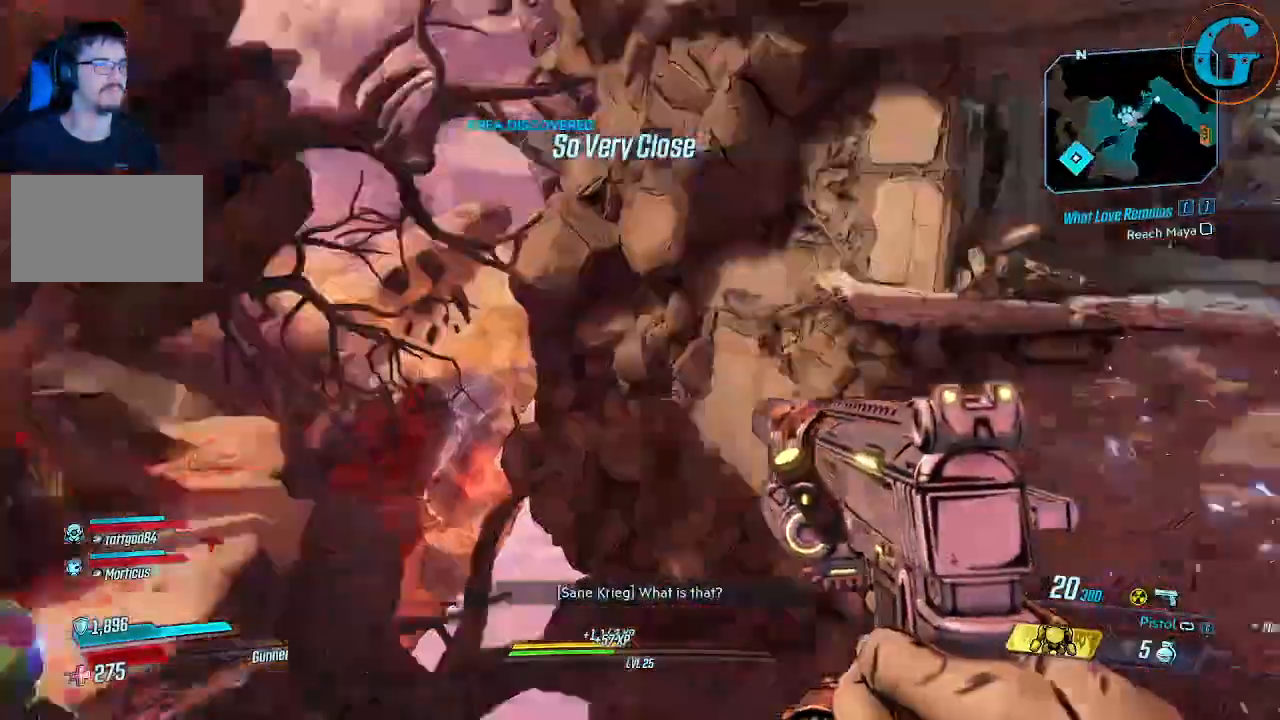
{"keys": ["a", "s"], "mouse": [], "mouse_move": "still", "events": [[17, "w", "up"], [300, "s", "down"]]}
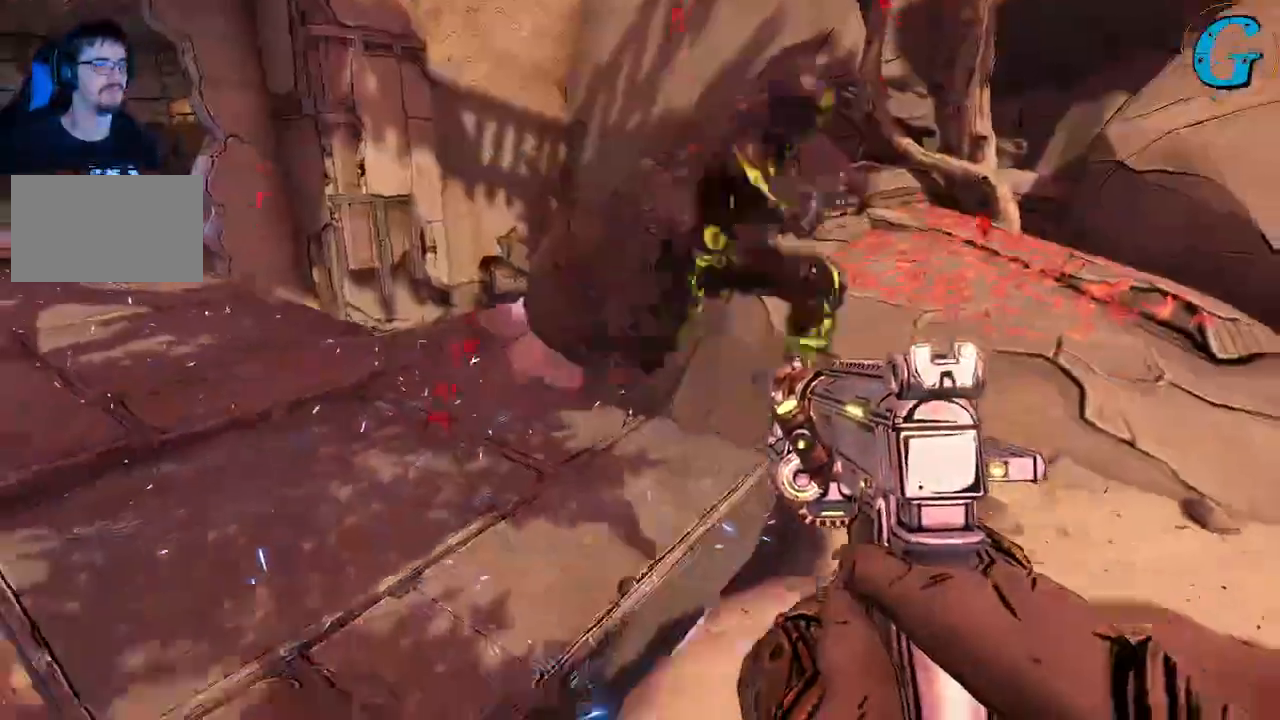
{"keys": ["s"], "mouse": [], "mouse_move": "up-left", "events": [[417, "a", "up"]]}
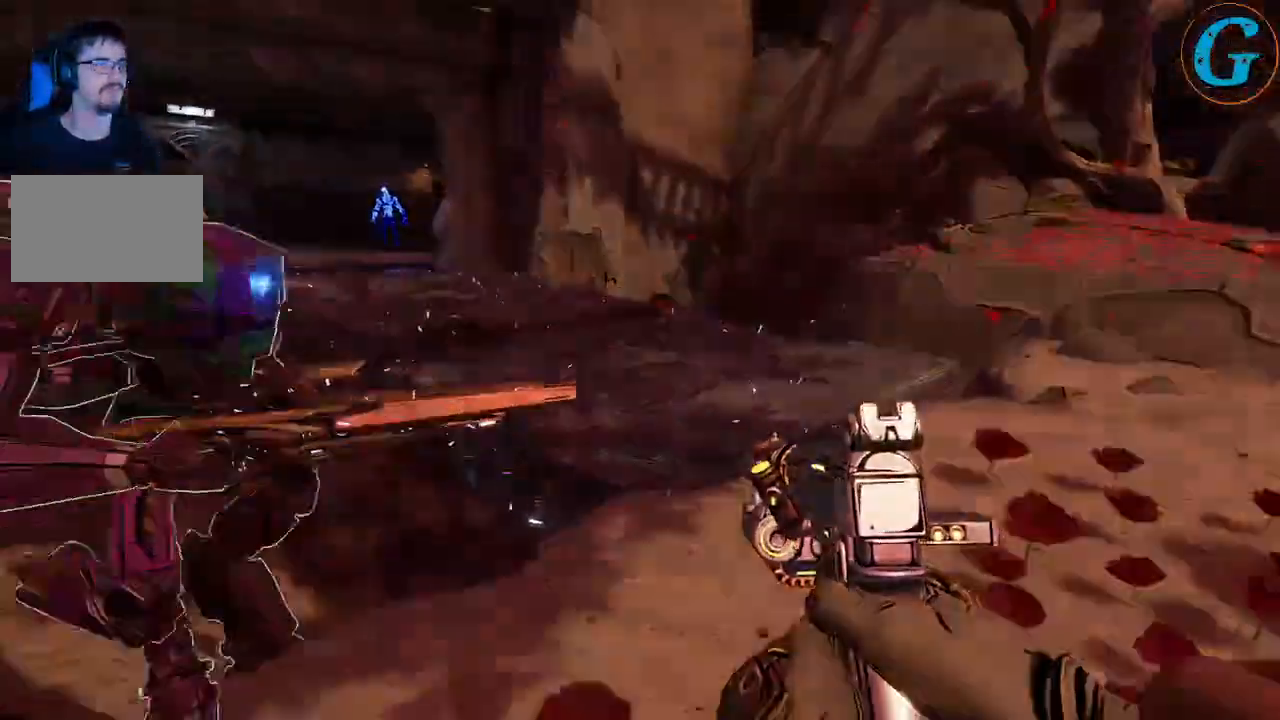
{"keys": ["d"], "mouse": [], "mouse_move": "up", "events": [[283, "d", "down"], [333, "s", "up"]]}
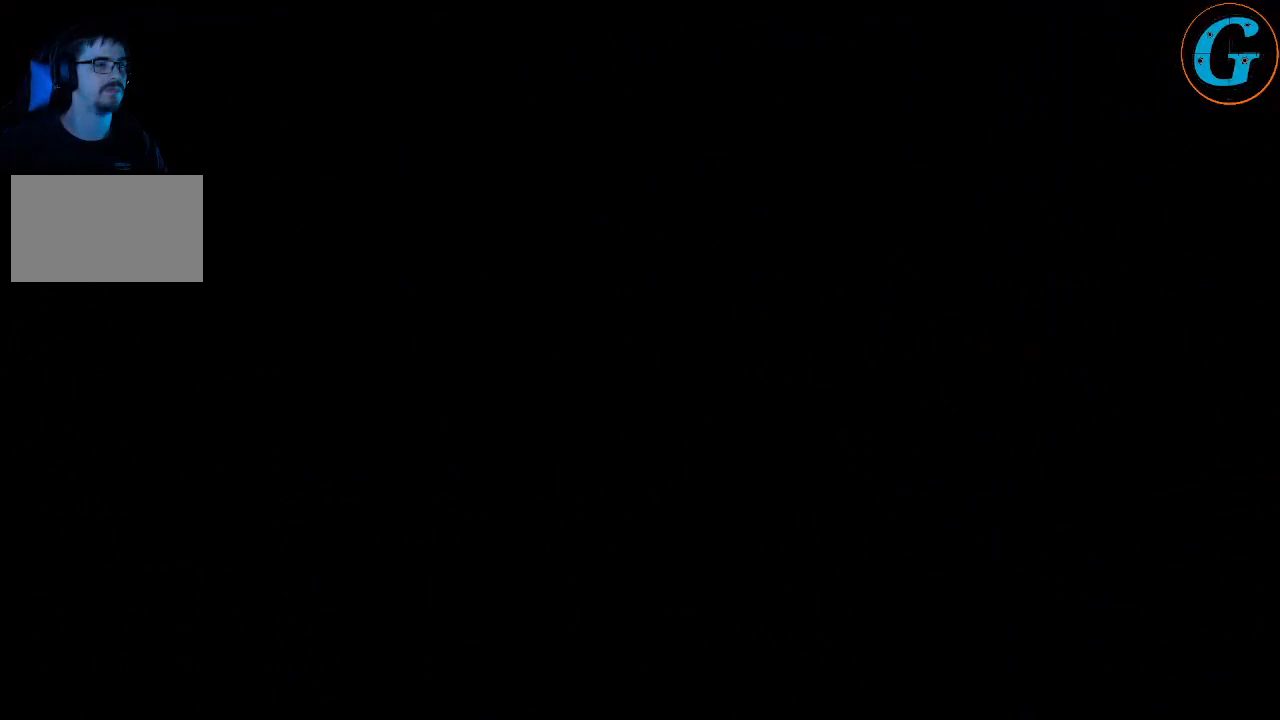
{"keys": [], "mouse": [], "mouse_move": "still", "events": [[117, "d", "up"]]}